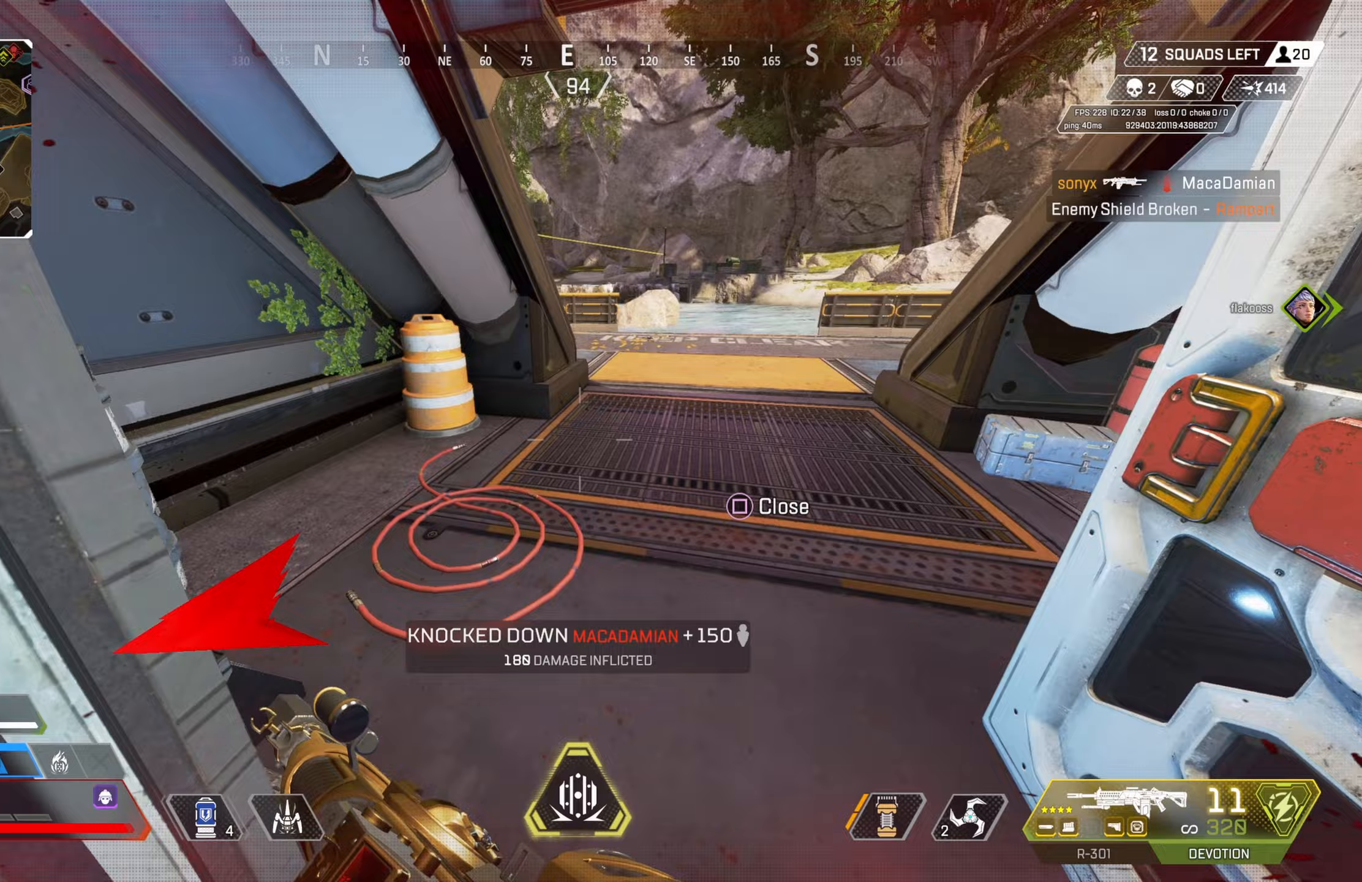
Gameplay with a controller (PlayStation layout); each line is a JSON object with the inputs held at the frame after it. "events" lists button and stick changes between this image and that frame as [ms after this image, input, new state], when the widget could be followed in between.
{"buttons": [], "left_stick": "up", "right_stick": "center", "events": [[67, "right_stick", "center"], [133, "left_stick", "up"], [217, "TRIANGLE", "down"], [317, "TRIANGLE", "up"]]}
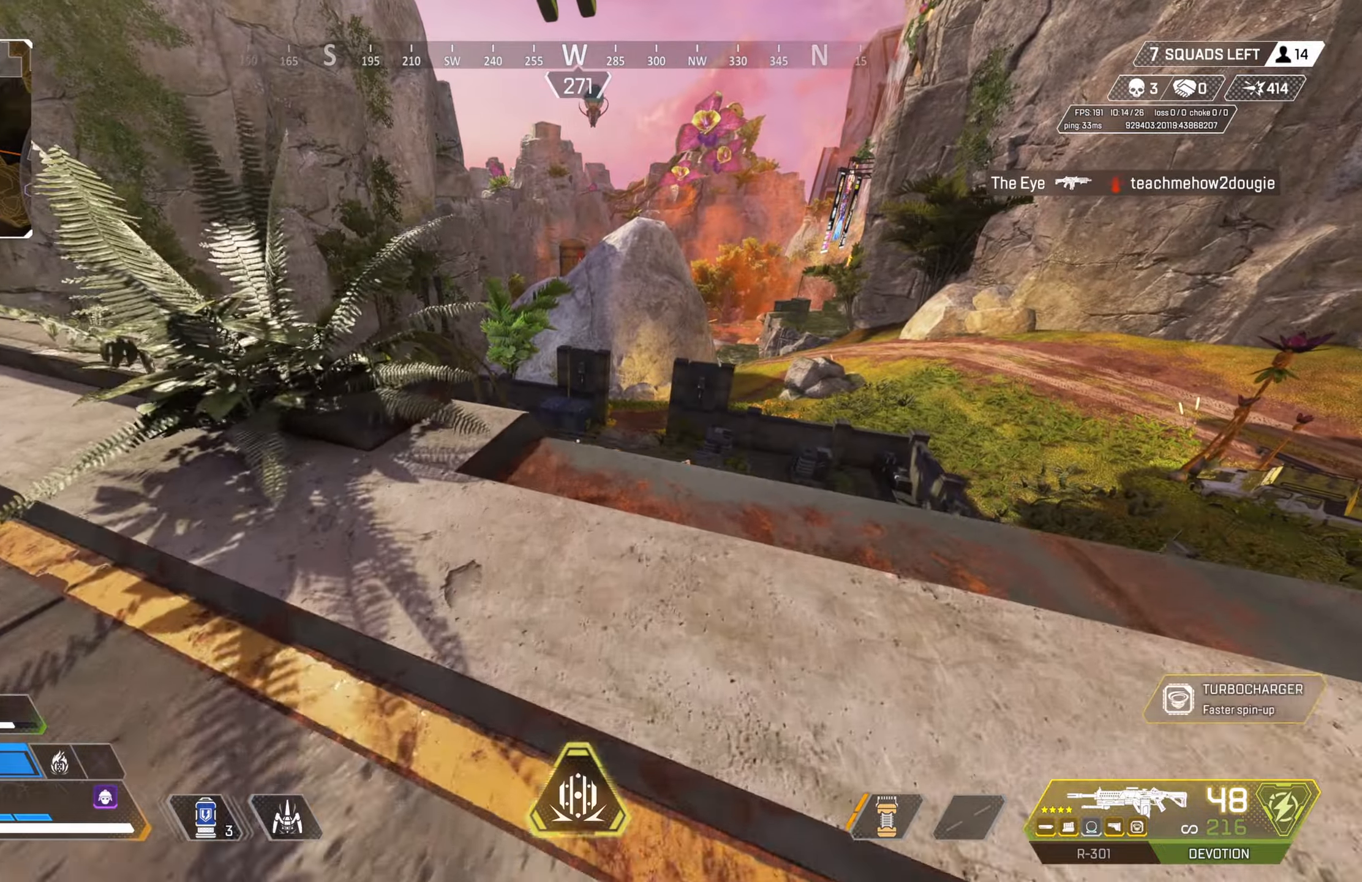
{"buttons": ["L1", "R1"], "left_stick": "up-left", "right_stick": "right", "events": [[150, "CIRCLE", "down"], [267, "right_stick", "down"], [333, "CROSS", "down"], [350, "right_stick", "right"], [383, "R1", "down"], [400, "L1", "down"], [450, "CIRCLE", "up"], [450, "CROSS", "up"], [483, "left_stick", "up-left"]]}
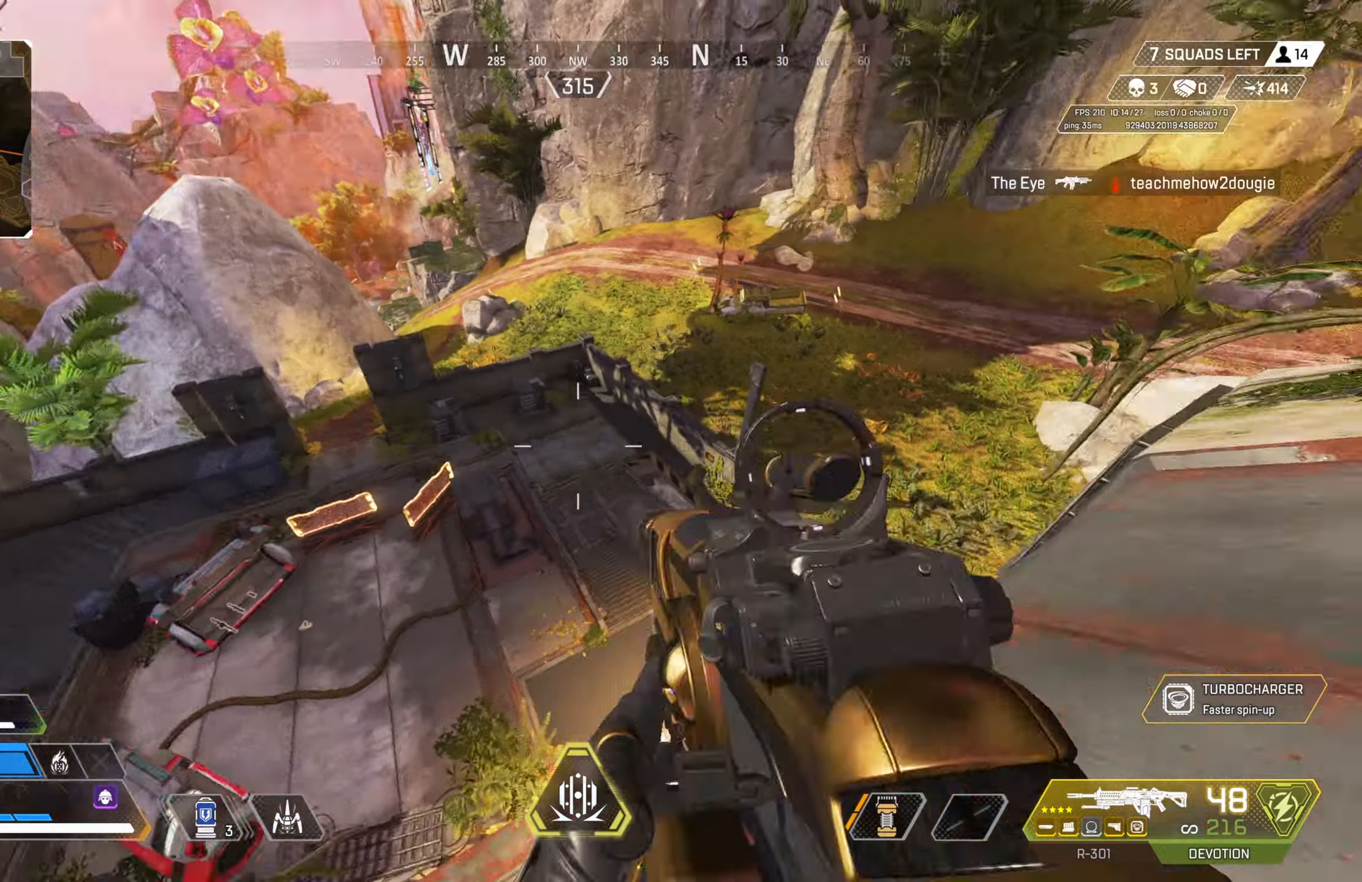
{"buttons": ["L1", "R1"], "left_stick": "left", "right_stick": "down-left", "events": [[133, "left_stick", "left"], [317, "right_stick", "center"], [433, "right_stick", "down-left"]]}
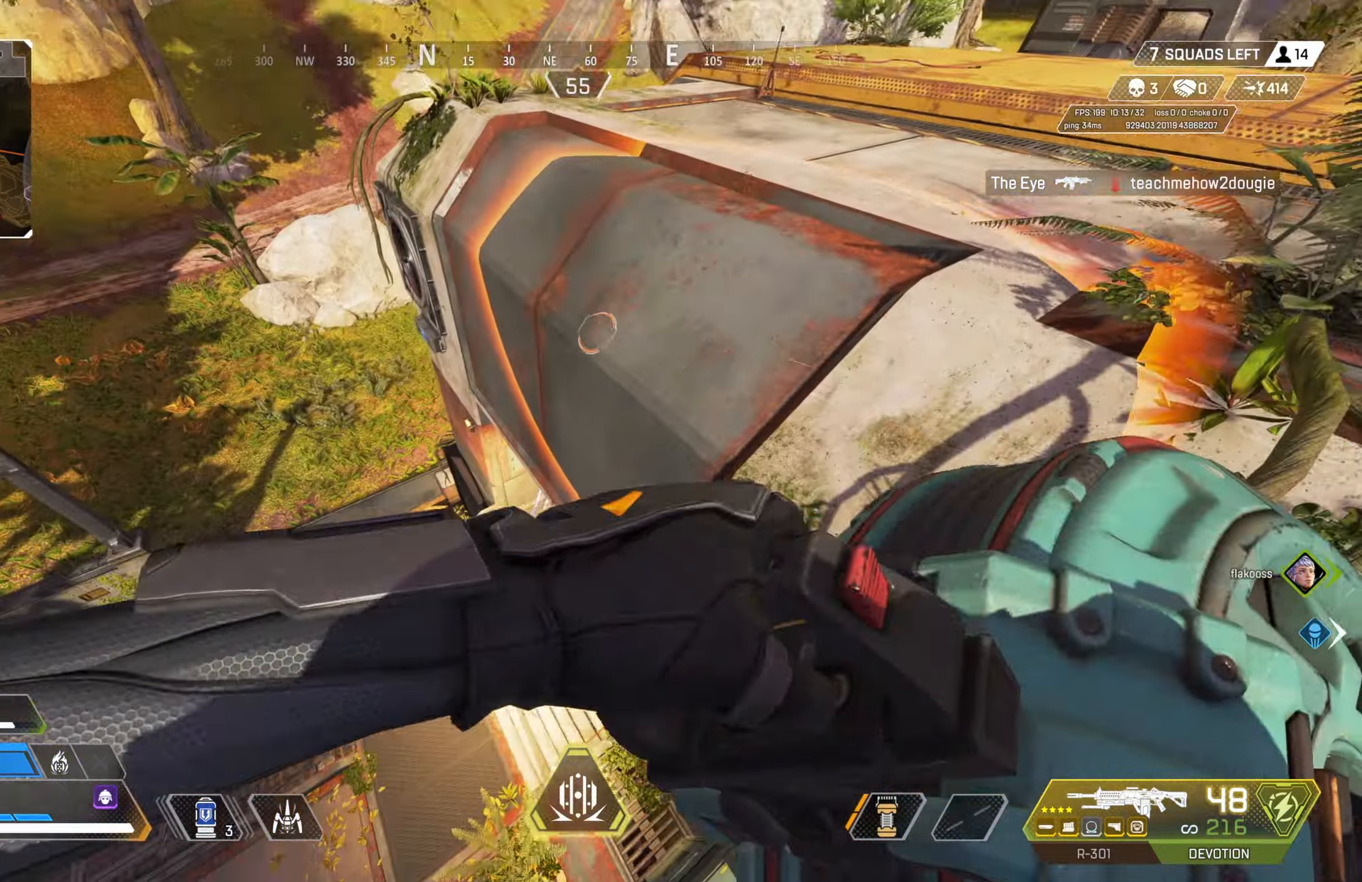
{"buttons": [], "left_stick": "down-right", "right_stick": "center", "events": [[17, "right_stick", "center"], [183, "R1", "up"], [183, "left_stick", "center"], [200, "L1", "up"], [267, "left_stick", "down-right"], [300, "right_stick", "down-right"], [367, "right_stick", "center"]]}
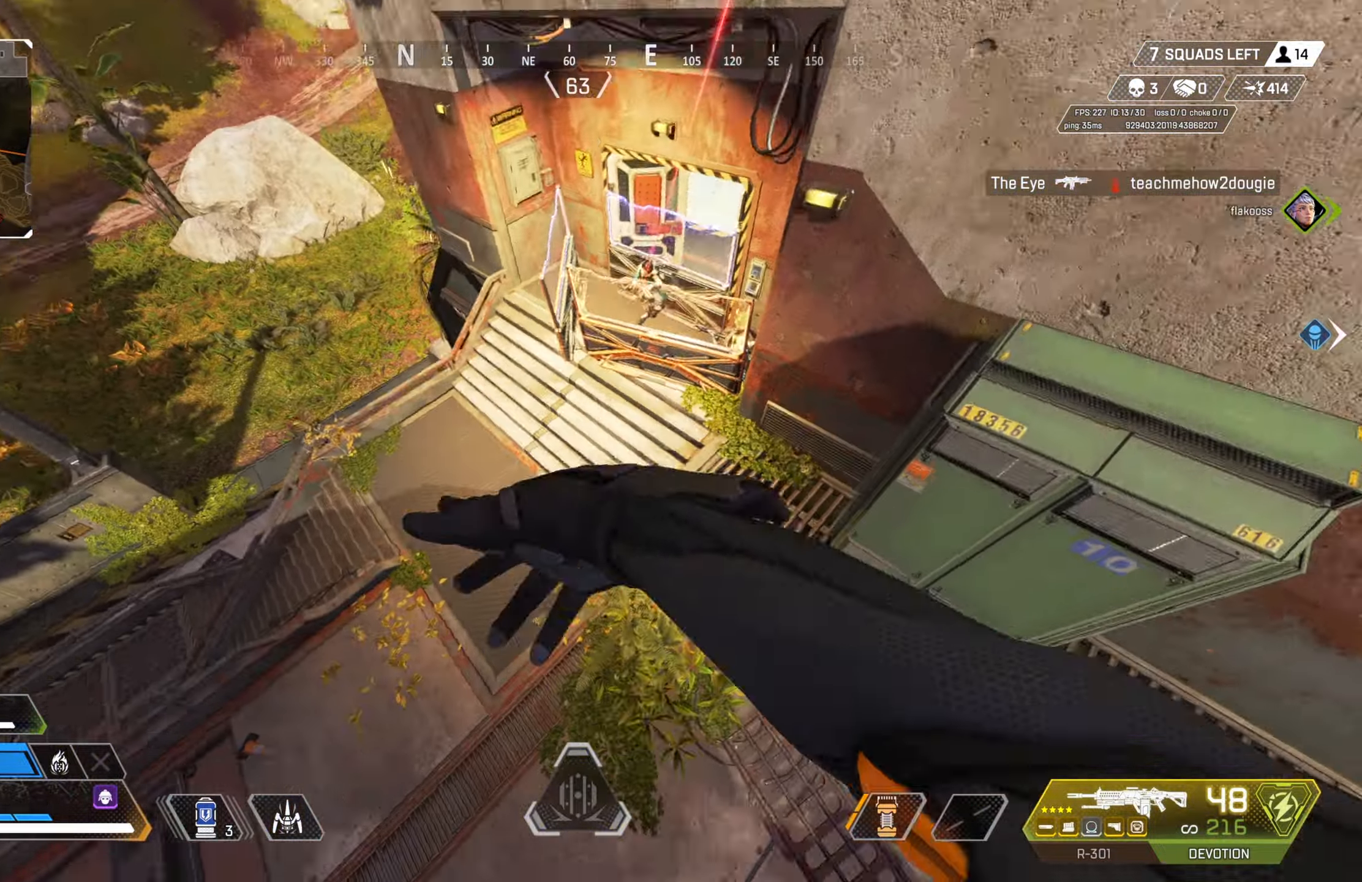
{"buttons": [], "left_stick": "right", "right_stick": "center", "events": [[67, "right_stick", "up"], [333, "right_stick", "center"], [383, "right_stick", "up"], [483, "left_stick", "right"], [483, "right_stick", "center"]]}
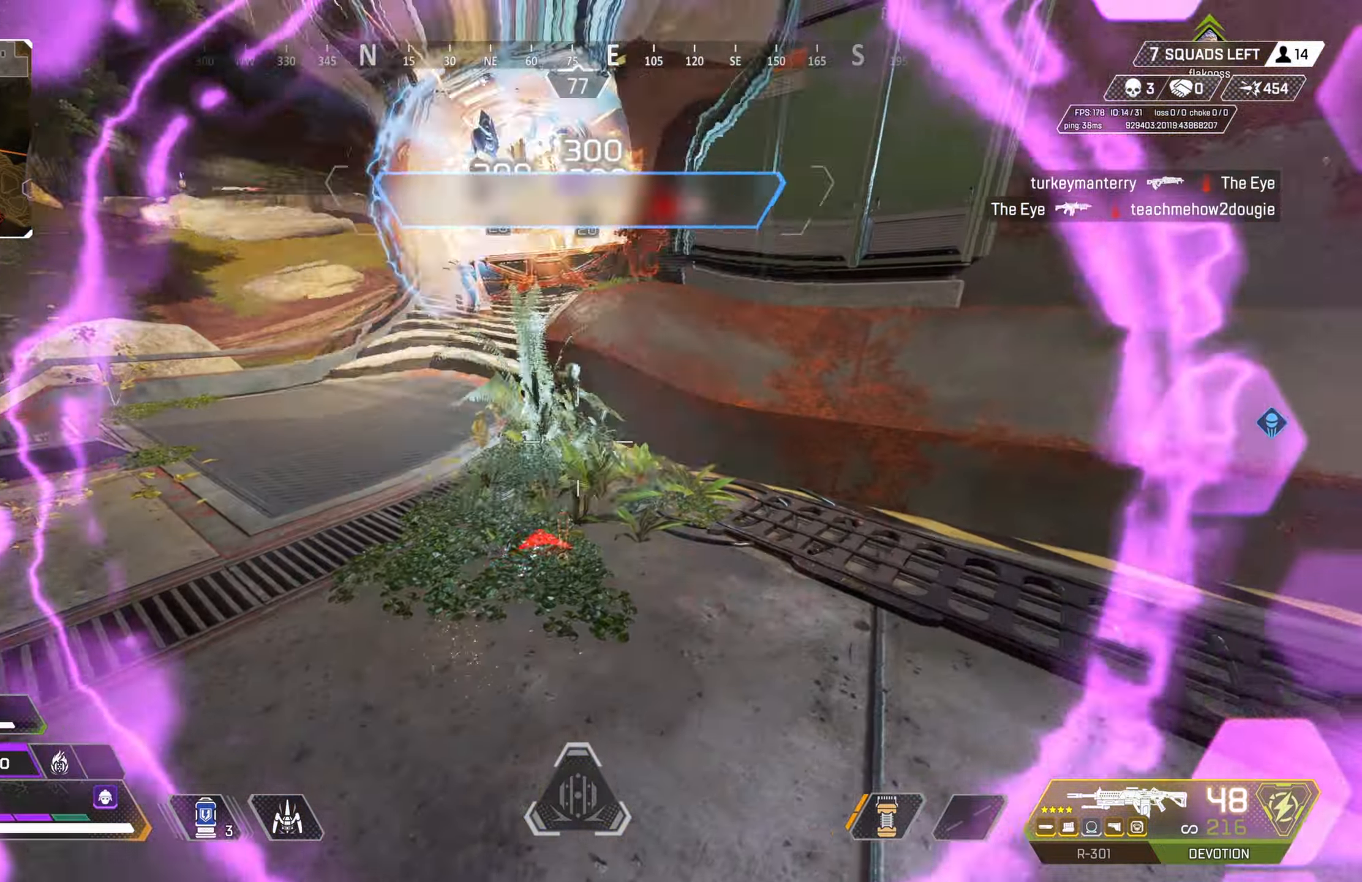
{"buttons": ["L2", "R2"], "left_stick": "right", "right_stick": "up", "events": [[67, "L3", "down"], [117, "right_stick", "left"], [150, "L3", "up"], [217, "right_stick", "center"], [233, "L2", "down"], [250, "R2", "down"], [333, "right_stick", "down"], [450, "right_stick", "up"]]}
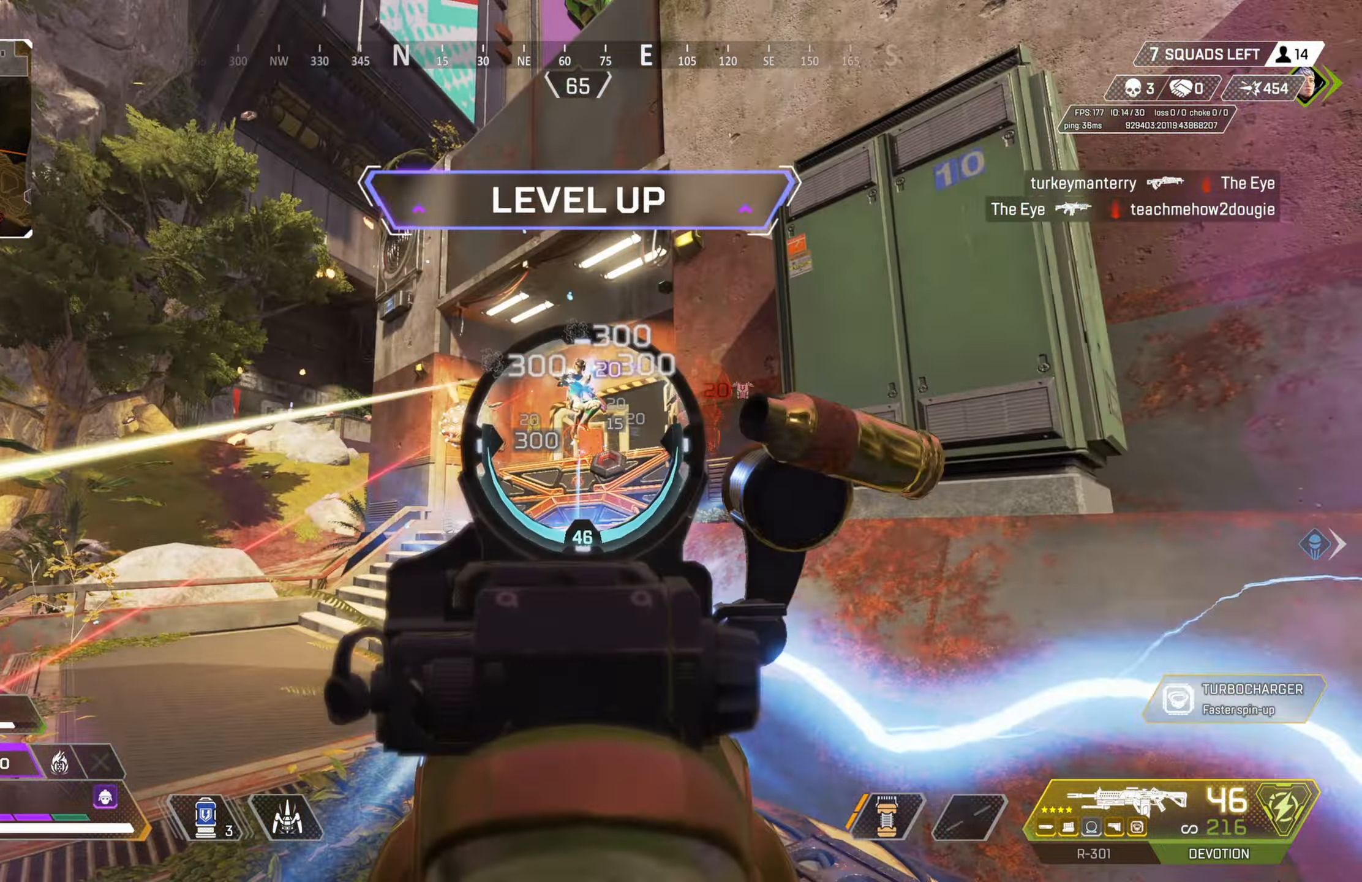
{"buttons": ["L2", "R2"], "left_stick": "right", "right_stick": "down", "events": [[17, "right_stick", "left"], [33, "left_stick", "left"], [150, "right_stick", "up-right"], [317, "right_stick", "left"], [367, "left_stick", "down"], [433, "left_stick", "right"], [433, "right_stick", "center"], [483, "right_stick", "down"]]}
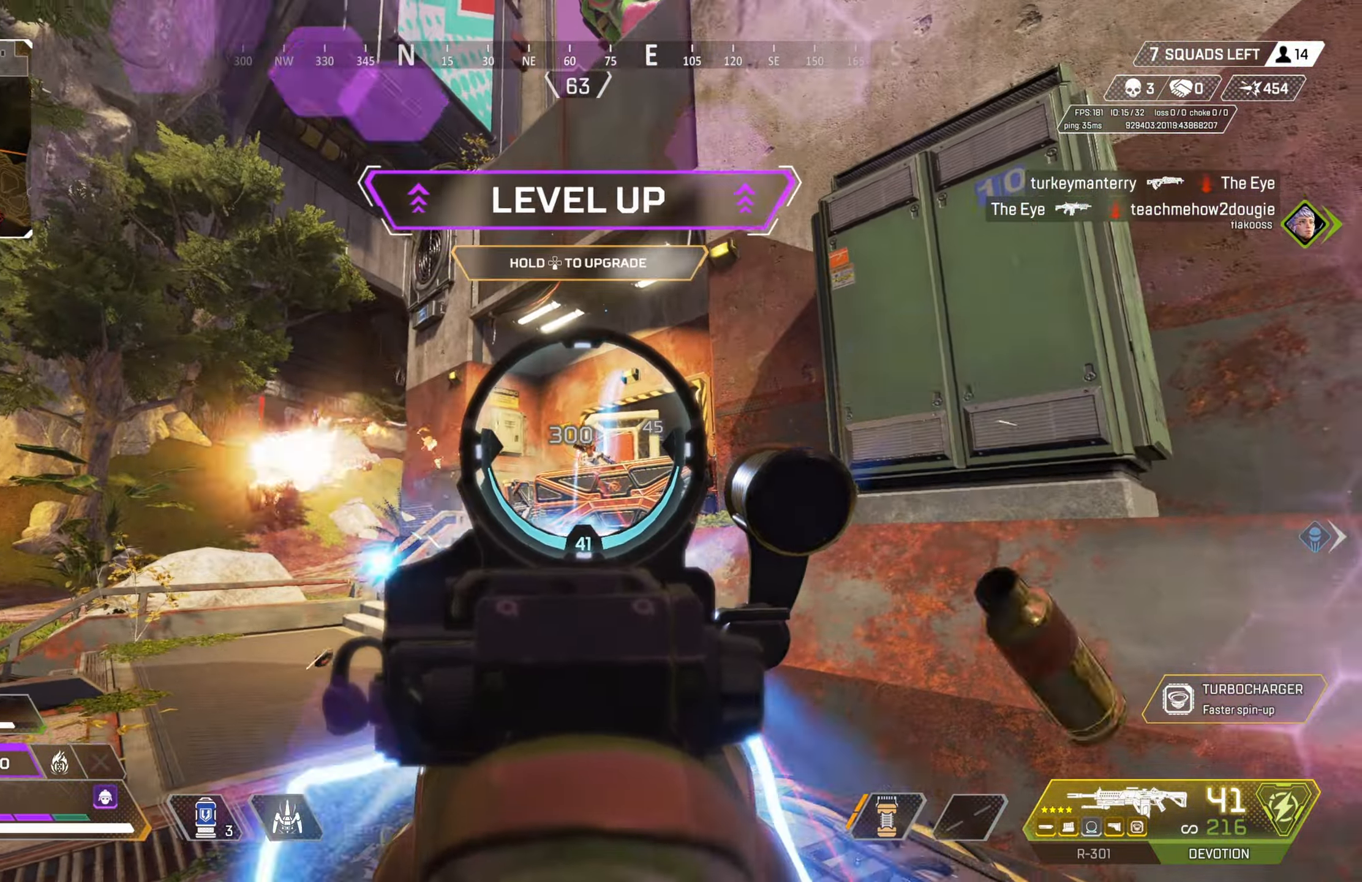
{"buttons": [], "left_stick": "up", "right_stick": "center", "events": [[150, "right_stick", "right"], [233, "right_stick", "left"], [400, "right_stick", "down"], [500, "L2", "up"], [500, "R2", "up"], [500, "left_stick", "up"], [500, "right_stick", "center"]]}
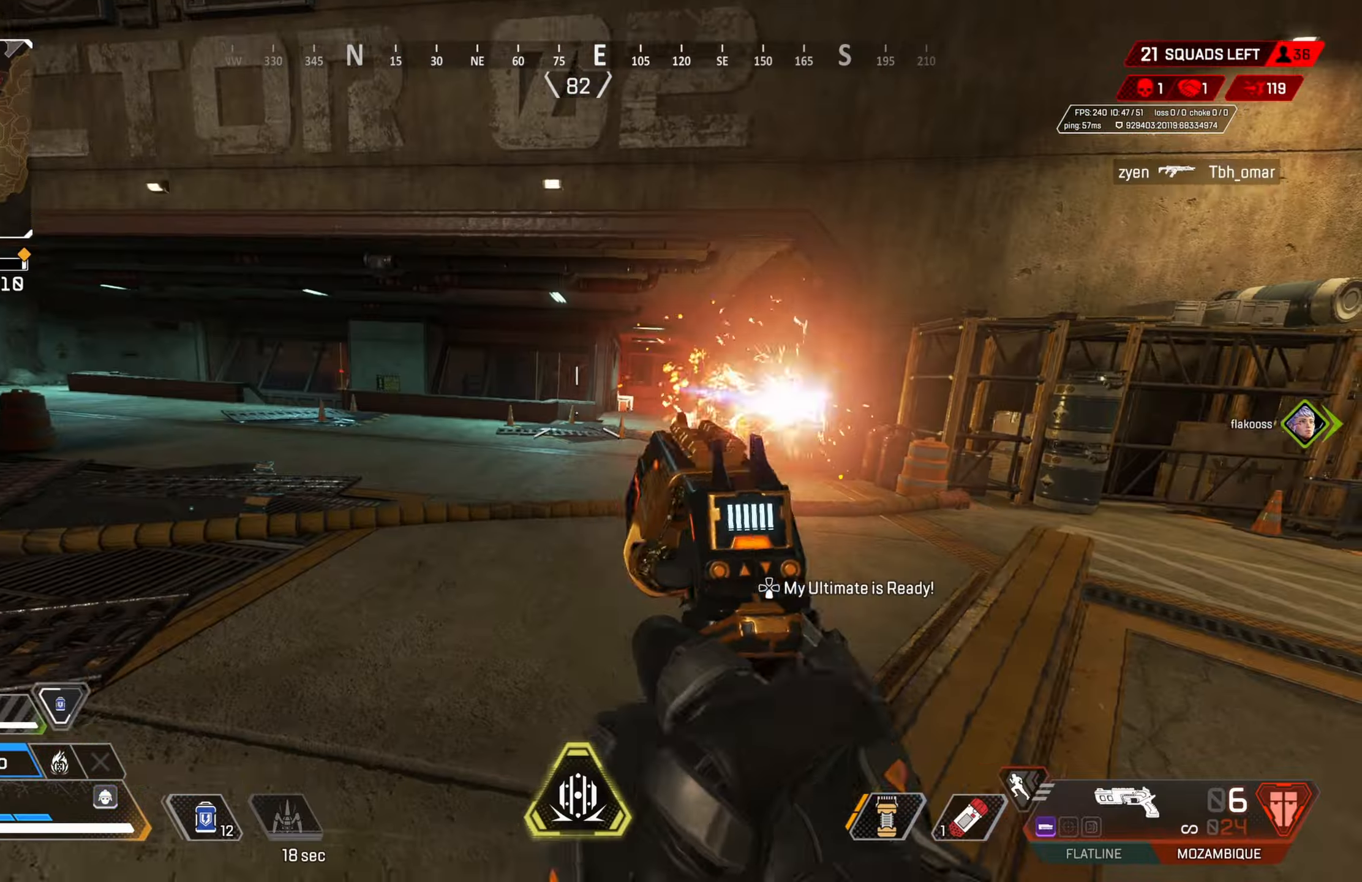
{"buttons": ["CIRCLE"], "left_stick": "down-left", "right_stick": "center", "events": [[33, "left_stick", "up-left"], [83, "CIRCLE", "down"], [83, "CROSS", "down"], [333, "right_stick", "right"], [433, "right_stick", "center"], [483, "CROSS", "up"], [483, "left_stick", "down-left"]]}
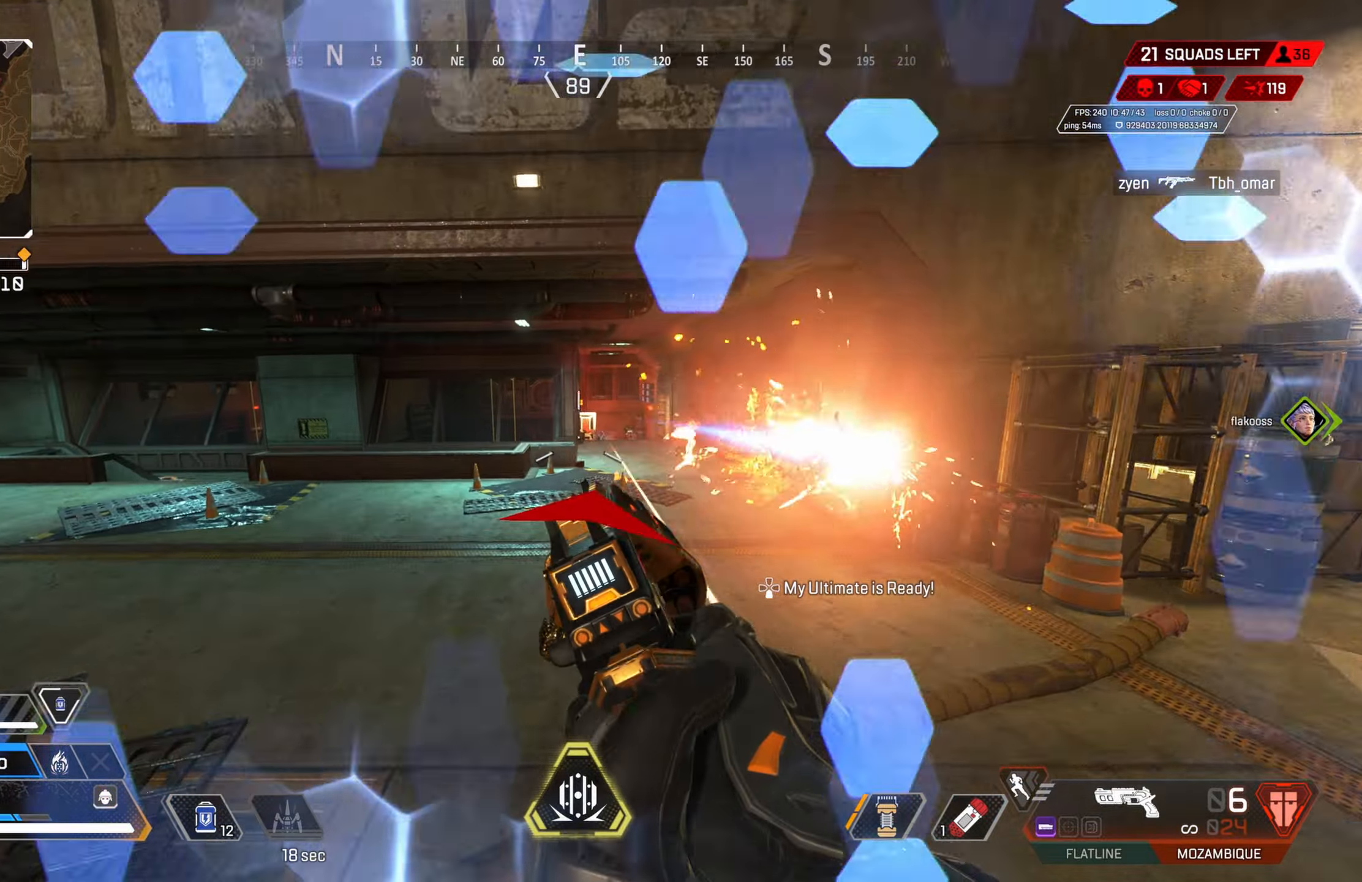
{"buttons": ["R1"], "left_stick": "down-left", "right_stick": "center", "events": [[33, "CIRCLE", "up"], [233, "right_stick", "right"], [450, "R1", "down"], [467, "right_stick", "center"]]}
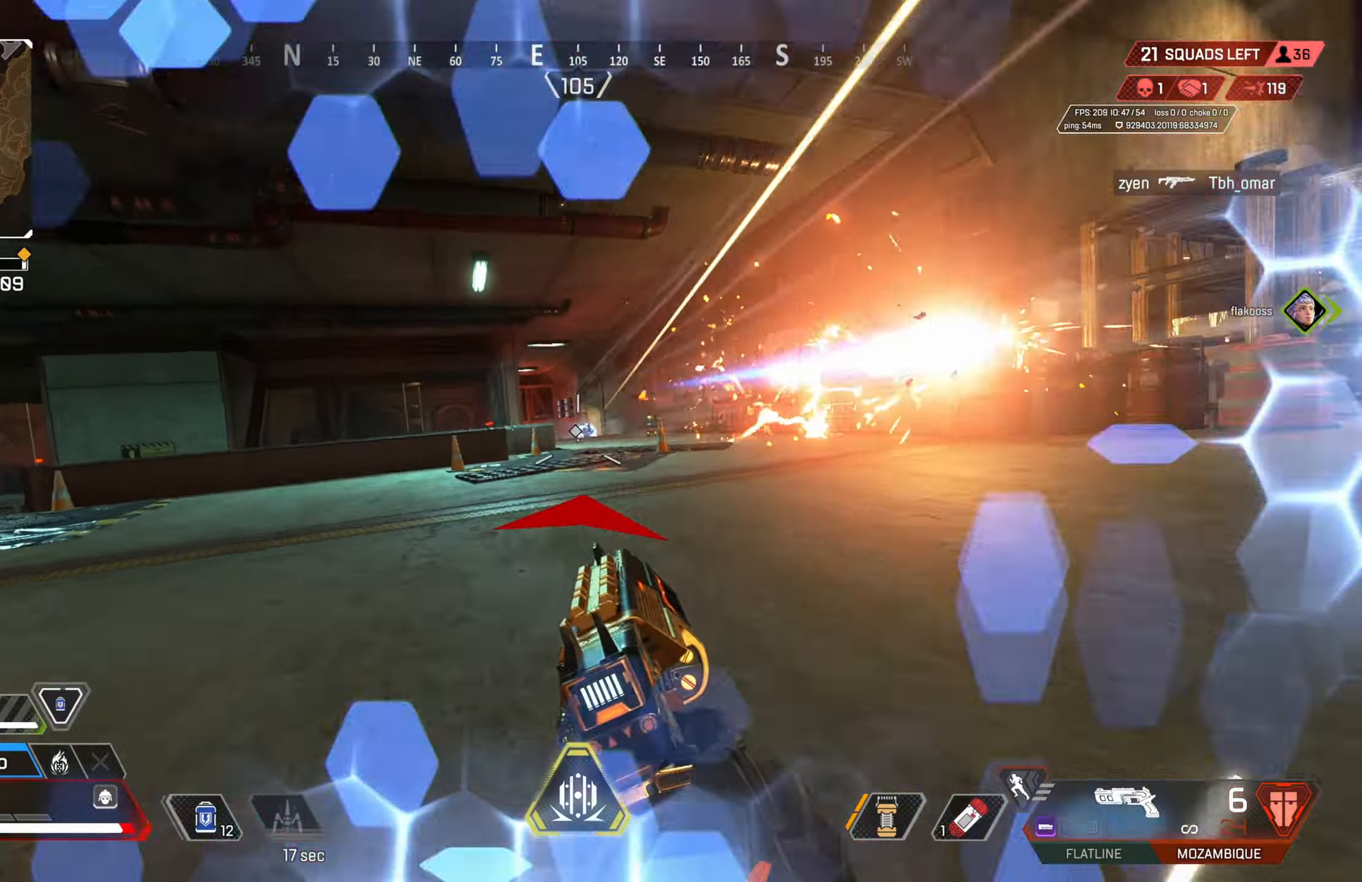
{"buttons": ["L1", "R1"], "left_stick": "down-left", "right_stick": "up-right", "events": [[50, "R1", "up"], [67, "R1", "down"], [167, "R1", "up"], [200, "right_stick", "down-right"], [300, "right_stick", "center"], [483, "R1", "down"], [500, "L1", "down"], [500, "right_stick", "up-right"]]}
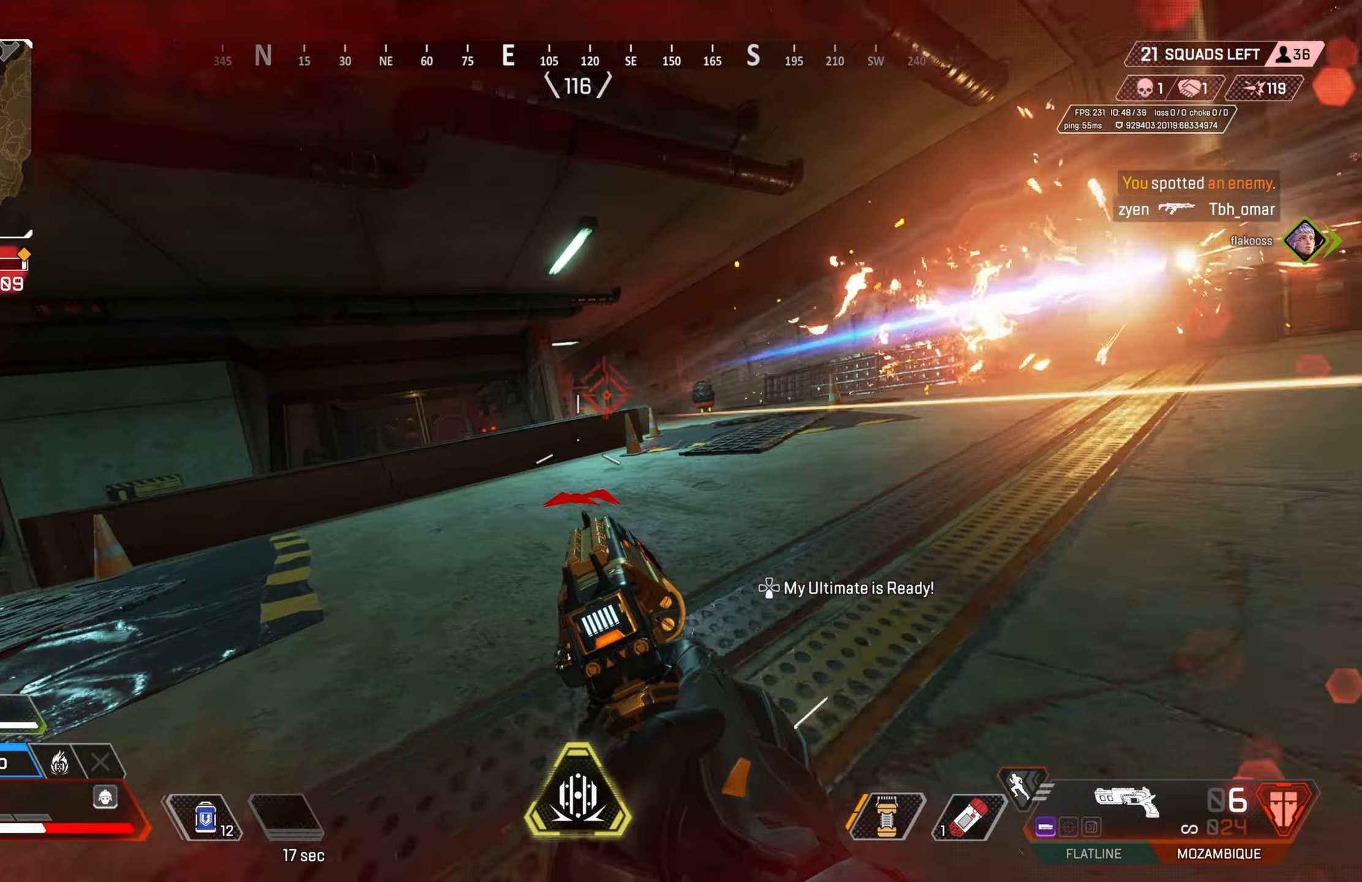
{"buttons": [], "left_stick": "down-left", "right_stick": "center", "events": [[133, "left_stick", "down-right"], [167, "L1", "up"], [183, "R1", "up"], [200, "right_stick", "center"], [233, "L3", "down"], [367, "L3", "up"], [500, "left_stick", "down-left"]]}
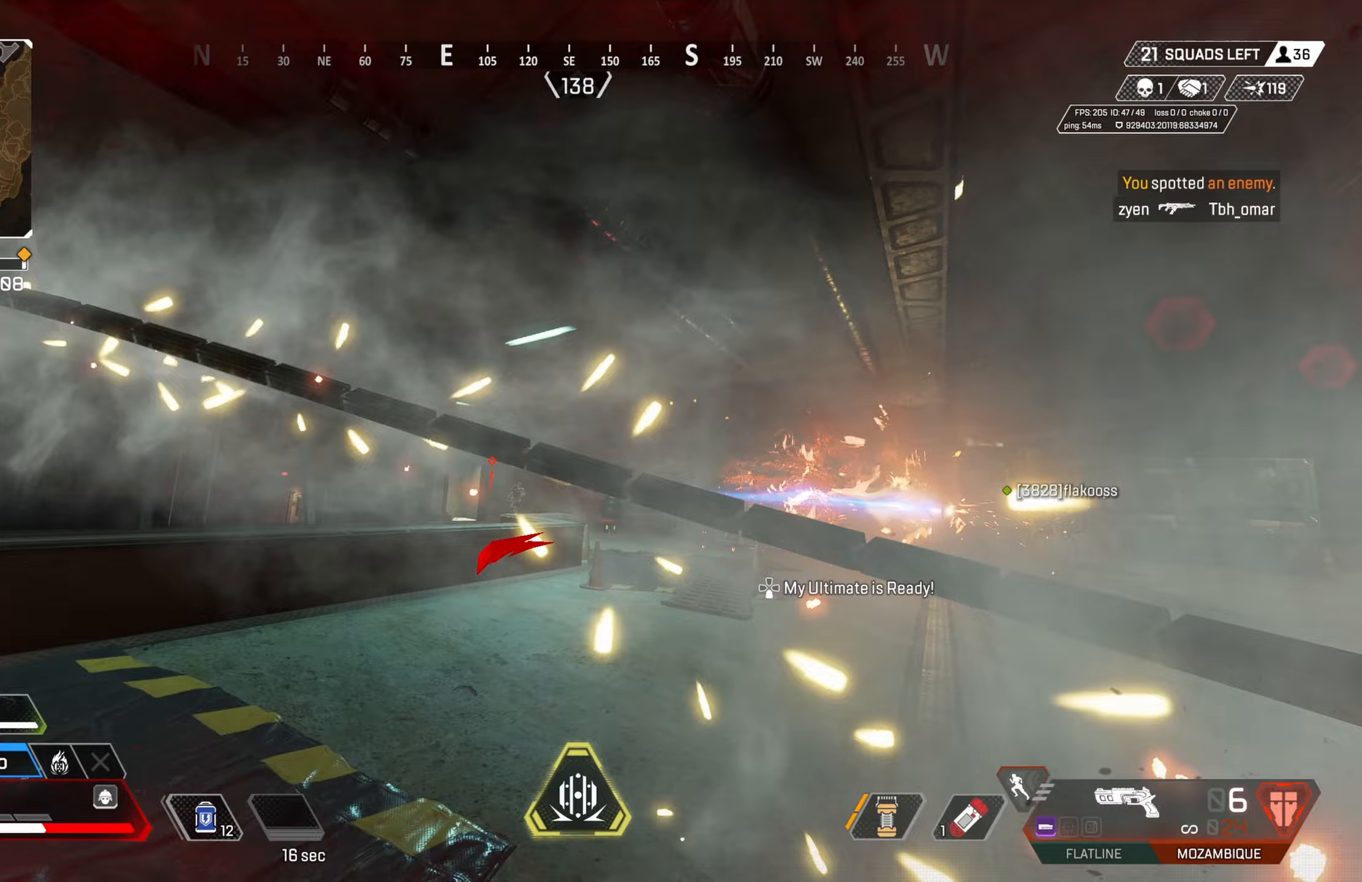
{"buttons": ["L3"], "left_stick": "left", "right_stick": "down-left", "events": [[183, "CIRCLE", "down"], [383, "CIRCLE", "up"], [433, "right_stick", "down-left"], [467, "left_stick", "left"], [483, "L3", "down"]]}
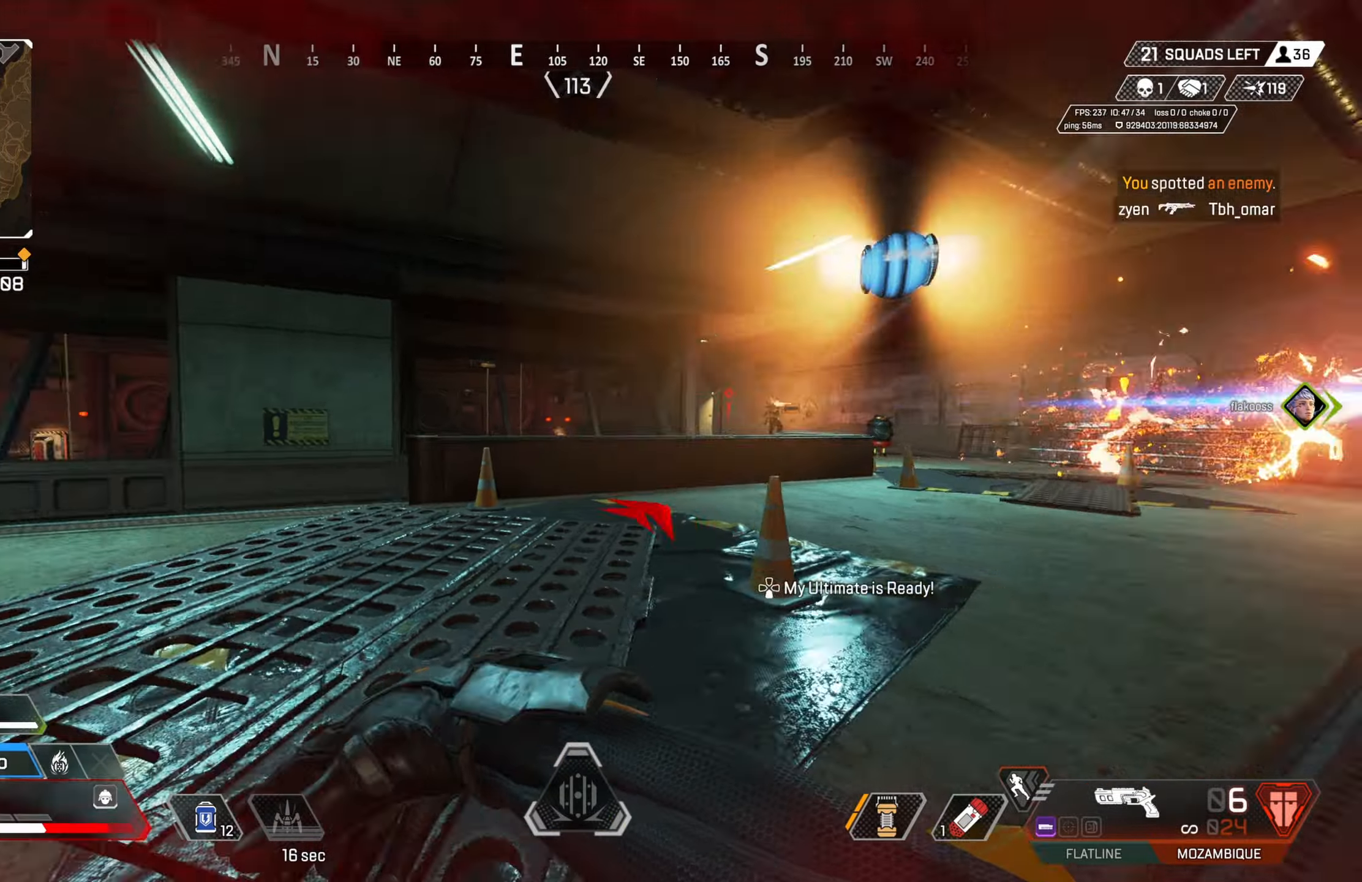
{"buttons": ["CIRCLE"], "left_stick": "left", "right_stick": "up-right", "events": [[17, "left_stick", "up-left"], [117, "L3", "up"], [233, "right_stick", "right"], [317, "CIRCLE", "down"], [400, "left_stick", "left"], [433, "right_stick", "up-right"]]}
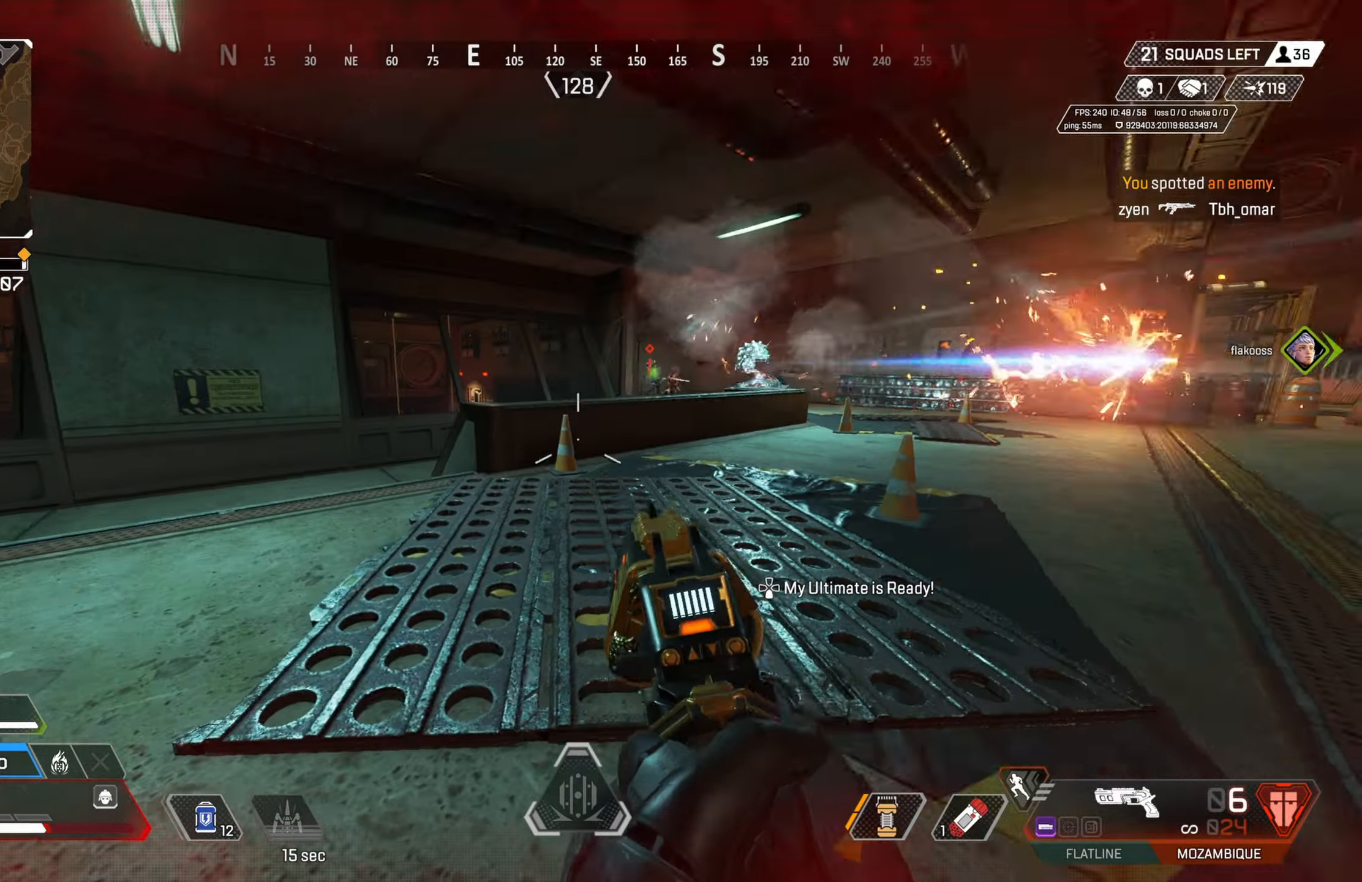
{"buttons": ["L2"], "left_stick": "left", "right_stick": "right", "events": [[17, "right_stick", "center"], [33, "CIRCLE", "up"], [133, "CROSS", "down"], [150, "right_stick", "up-right"], [200, "right_stick", "right"], [233, "L2", "down"], [267, "CROSS", "up"]]}
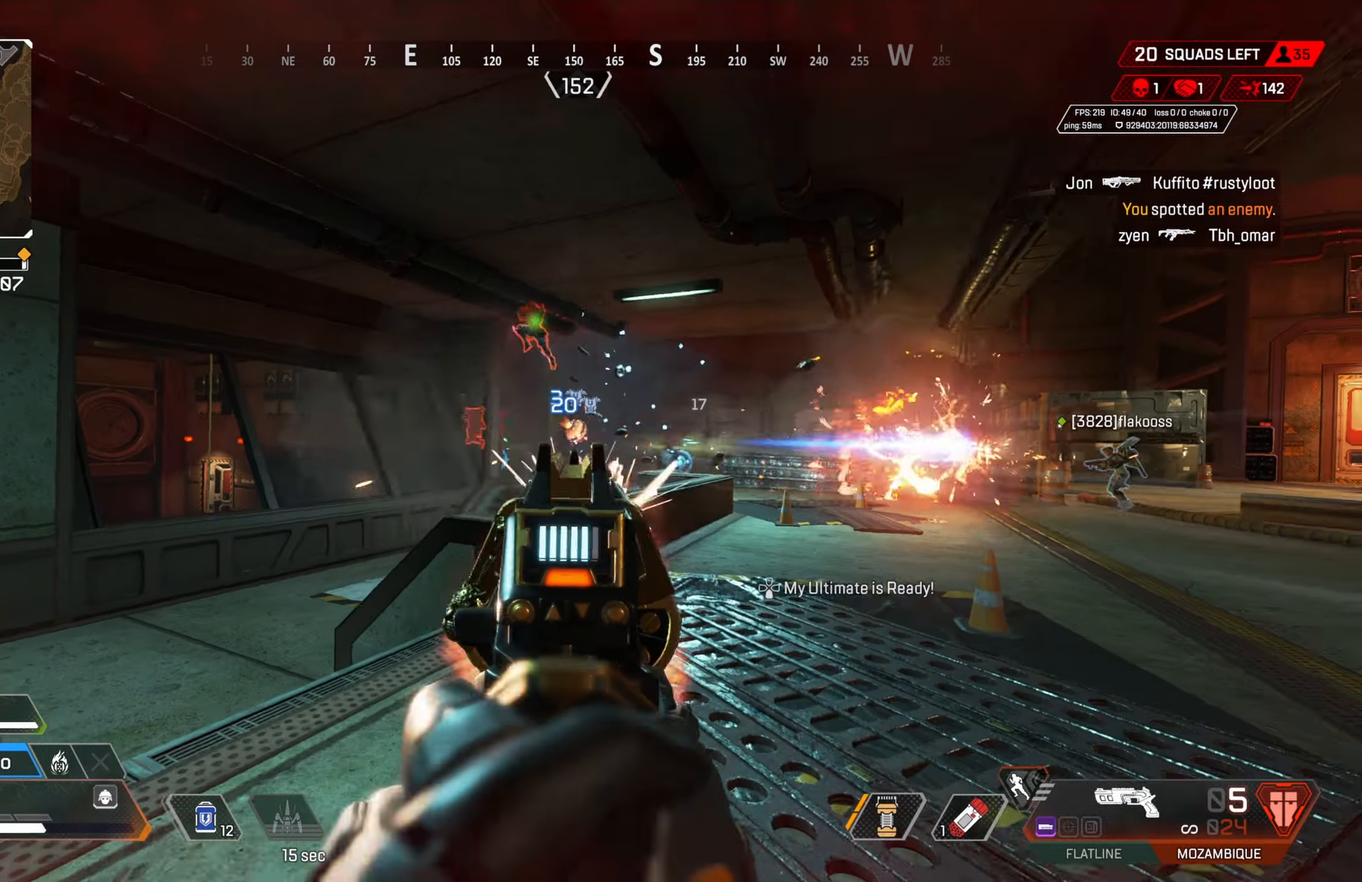
{"buttons": ["L2"], "left_stick": "right", "right_stick": "left", "events": [[17, "R2", "down"], [33, "left_stick", "up-right"], [67, "right_stick", "down-left"], [100, "left_stick", "right"], [183, "right_stick", "right"], [200, "R2", "up"], [317, "right_stick", "center"], [417, "right_stick", "left"]]}
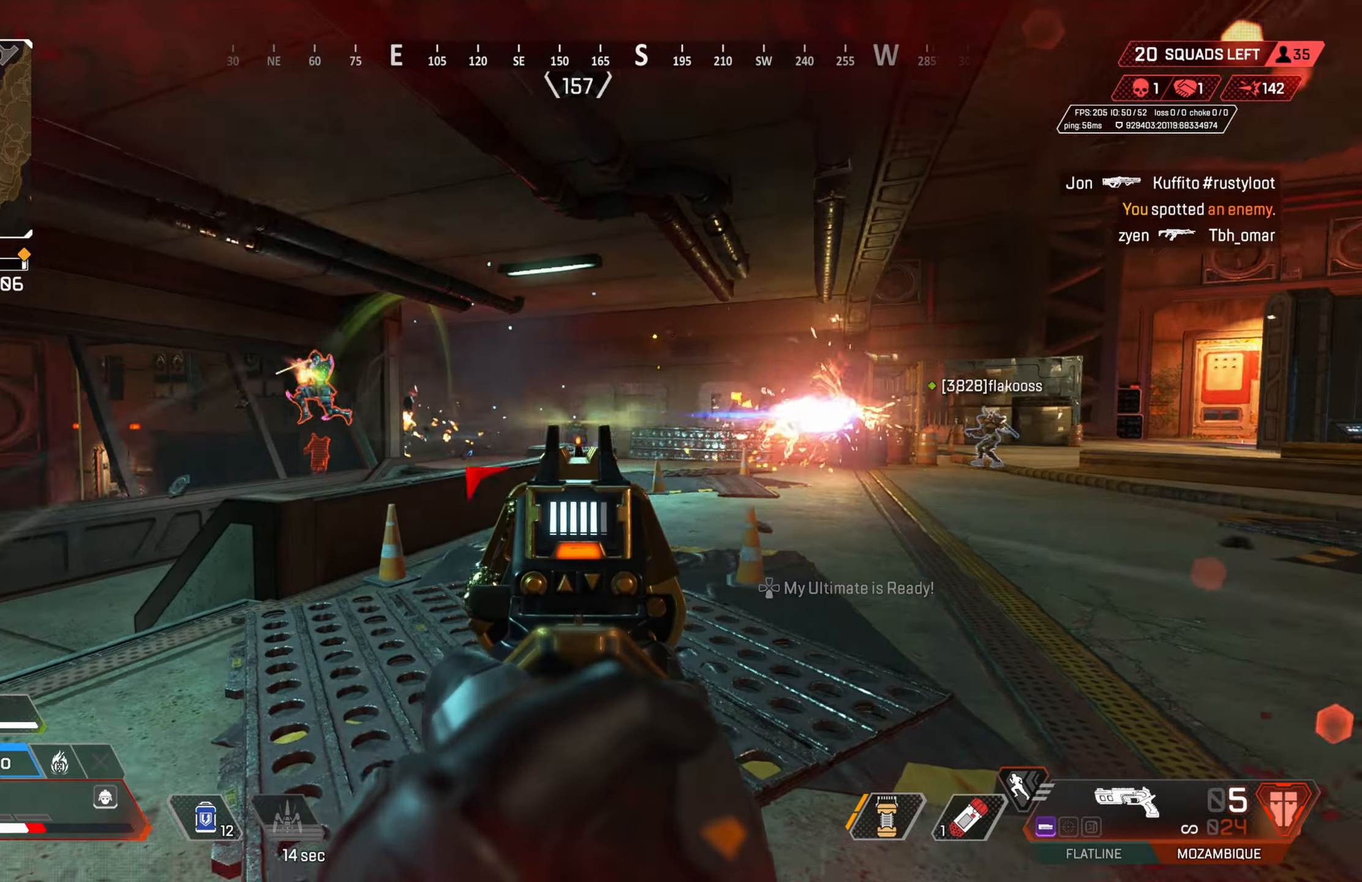
{"buttons": ["L2"], "left_stick": "left", "right_stick": "down-left", "events": [[67, "left_stick", "up-right"], [250, "left_stick", "down-left"], [450, "right_stick", "down-left"], [467, "left_stick", "left"]]}
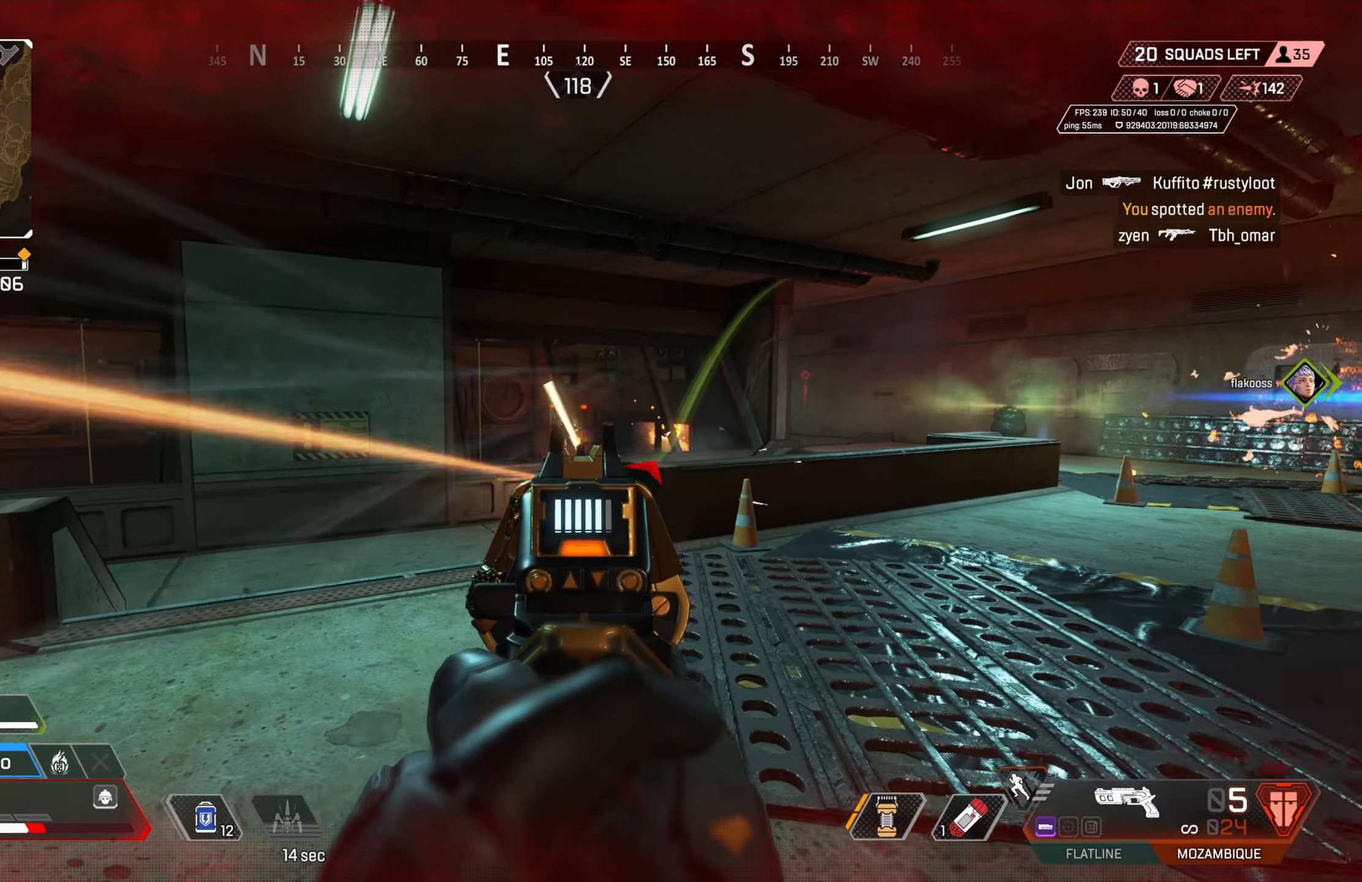
{"buttons": ["L2"], "left_stick": "left", "right_stick": "down", "events": [[100, "right_stick", "center"], [200, "right_stick", "down-right"], [317, "R2", "down"], [333, "right_stick", "down"], [467, "R2", "up"]]}
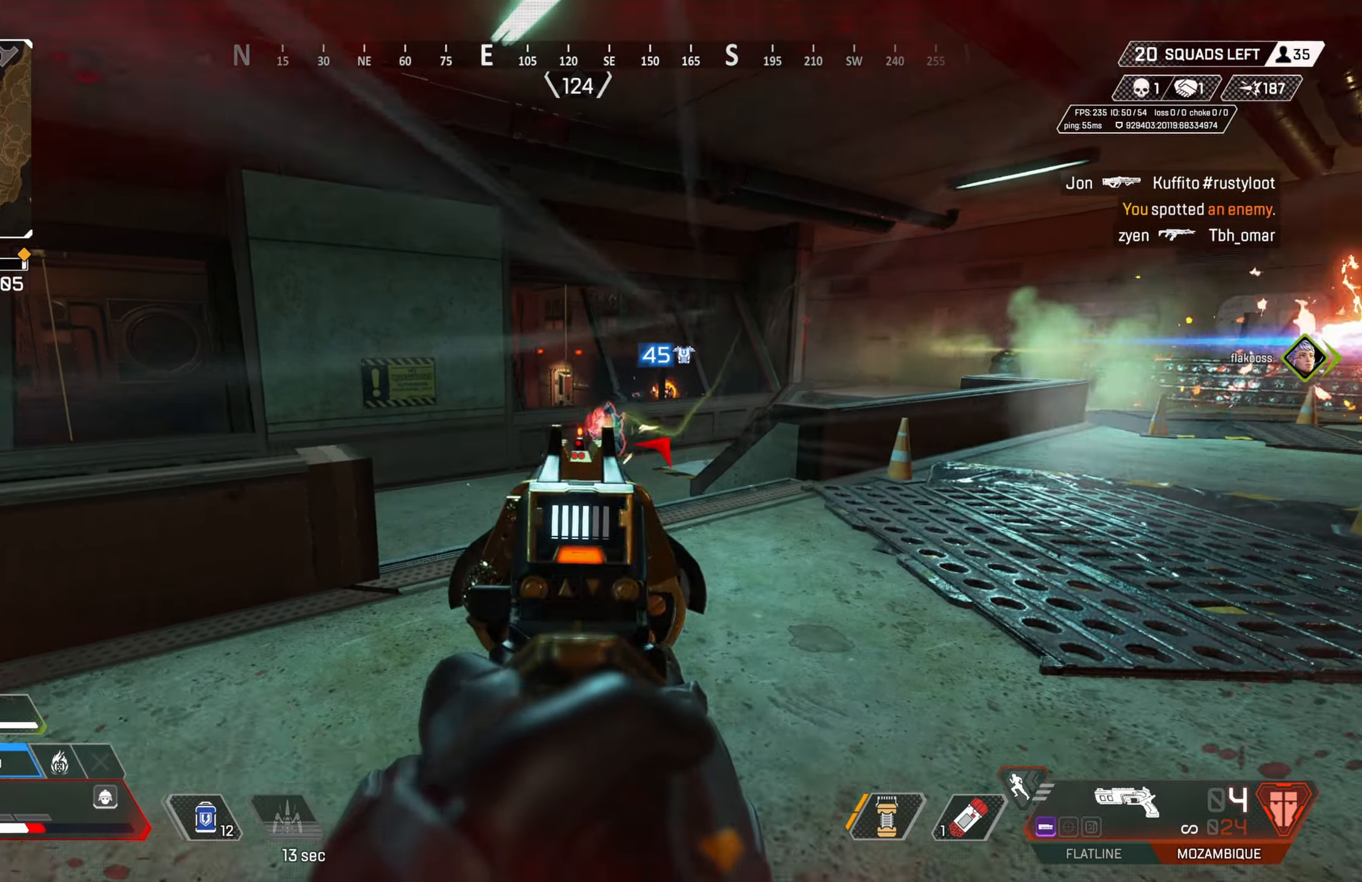
{"buttons": ["L2"], "left_stick": "right", "right_stick": "right", "events": [[33, "right_stick", "center"], [83, "right_stick", "up-right"], [200, "R2", "down"], [233, "right_stick", "down"], [333, "R2", "up"], [400, "left_stick", "right"], [450, "right_stick", "right"]]}
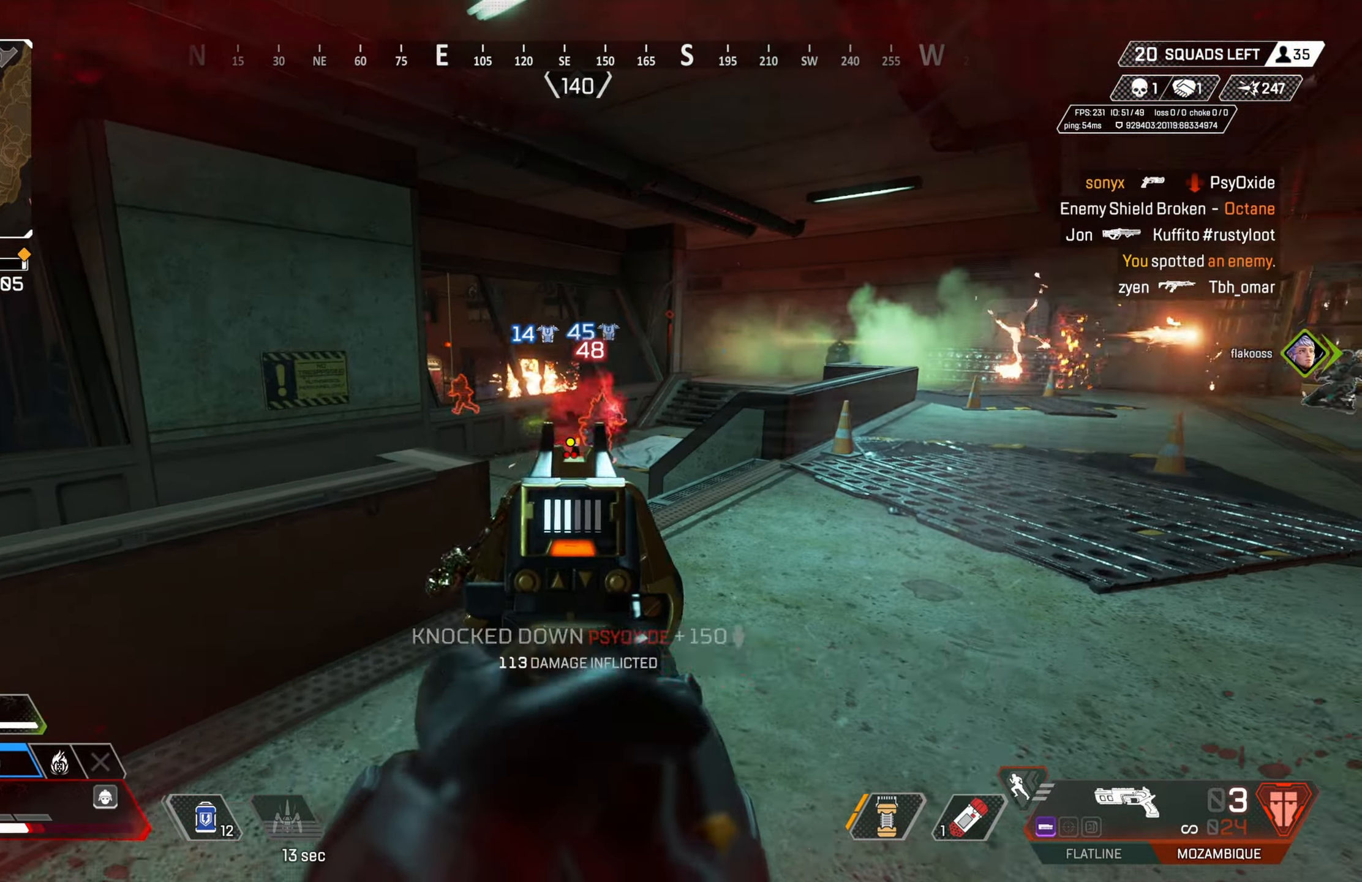
{"buttons": [], "left_stick": "up", "right_stick": "center", "events": [[17, "left_stick", "up-right"], [67, "R2", "down"], [117, "right_stick", "down"], [167, "right_stick", "down-left"], [200, "R2", "up"], [267, "L2", "up"], [267, "left_stick", "up-left"], [283, "right_stick", "center"], [350, "SQUARE", "down"], [383, "left_stick", "up"], [417, "SQUARE", "up"]]}
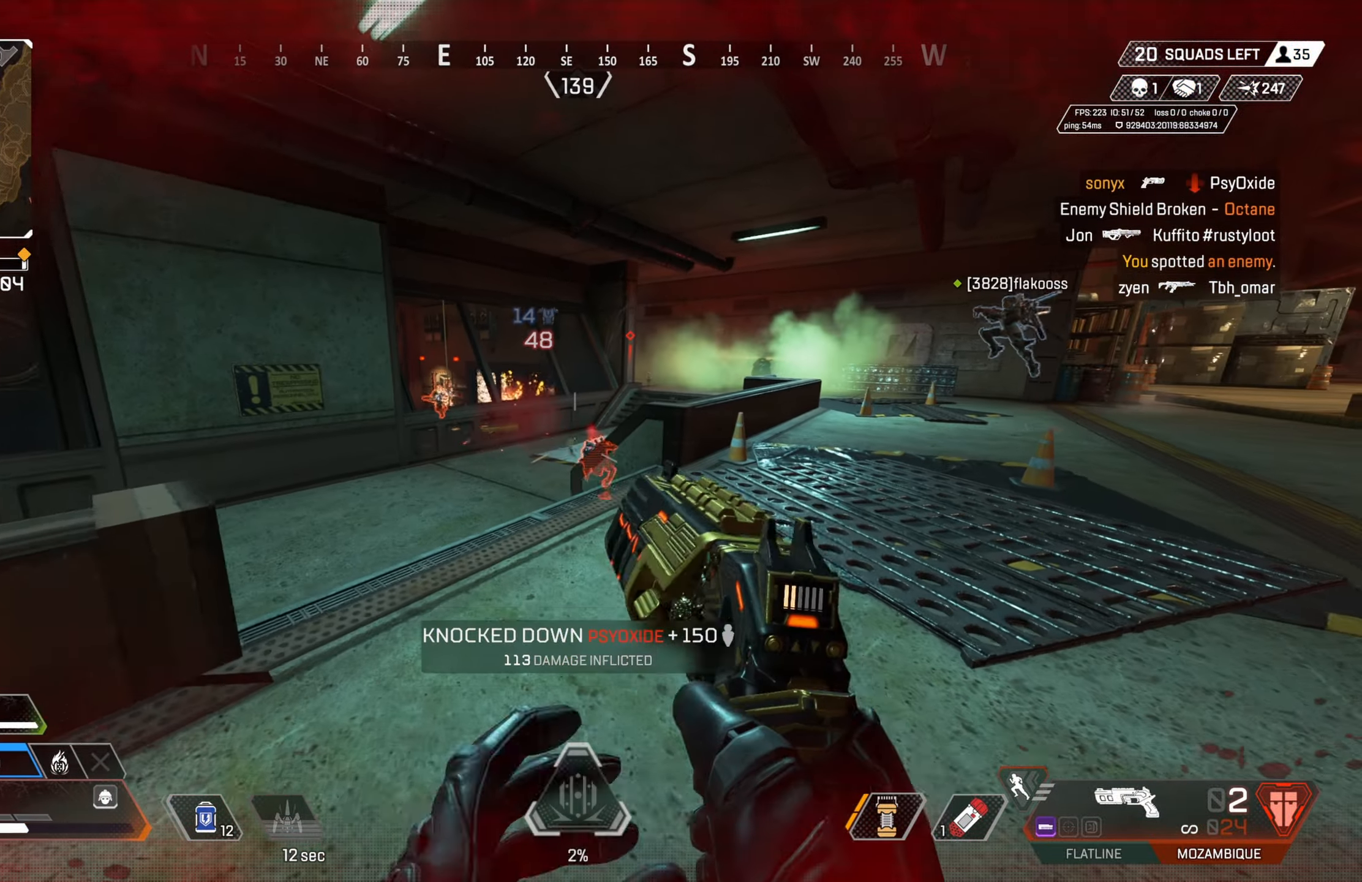
{"buttons": [], "left_stick": "up", "right_stick": "left", "events": [[100, "right_stick", "left"], [217, "right_stick", "center"], [350, "right_stick", "left"]]}
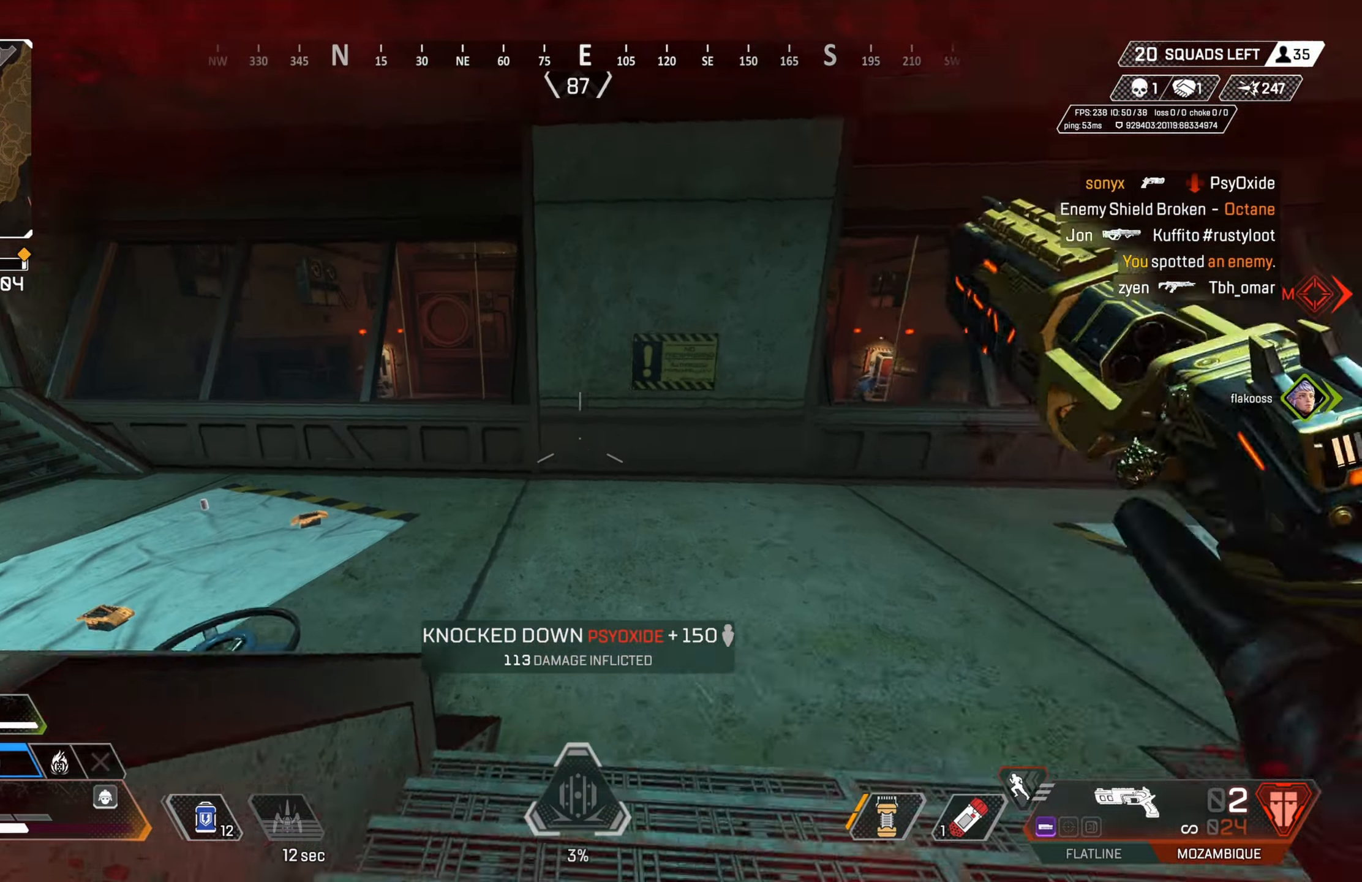
{"buttons": [], "left_stick": "up", "right_stick": "left", "events": [[50, "right_stick", "center"], [300, "right_stick", "left"]]}
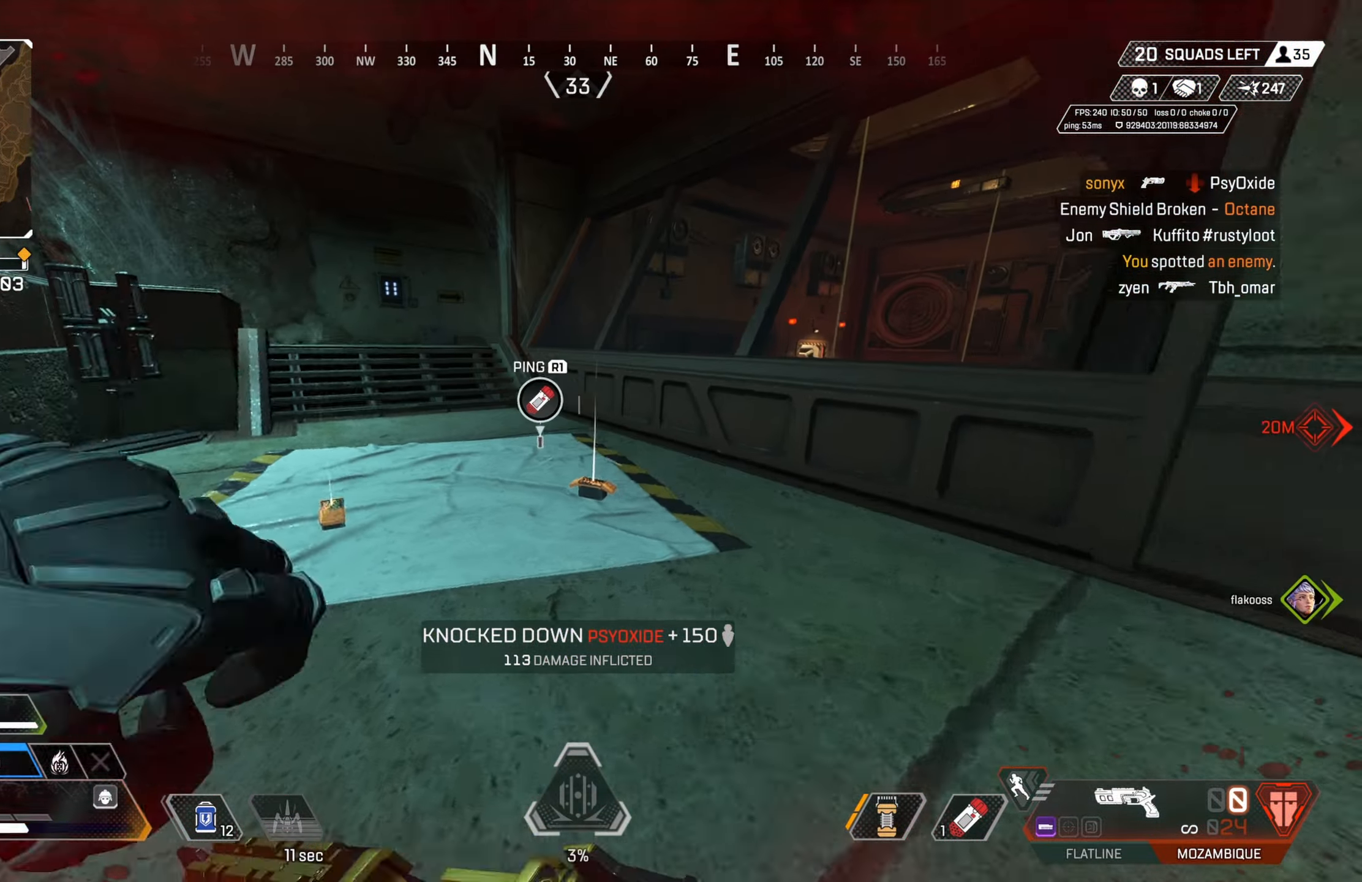
{"buttons": ["CIRCLE"], "left_stick": "up", "right_stick": "left", "events": [[17, "right_stick", "center"], [317, "right_stick", "left"], [383, "CIRCLE", "down"]]}
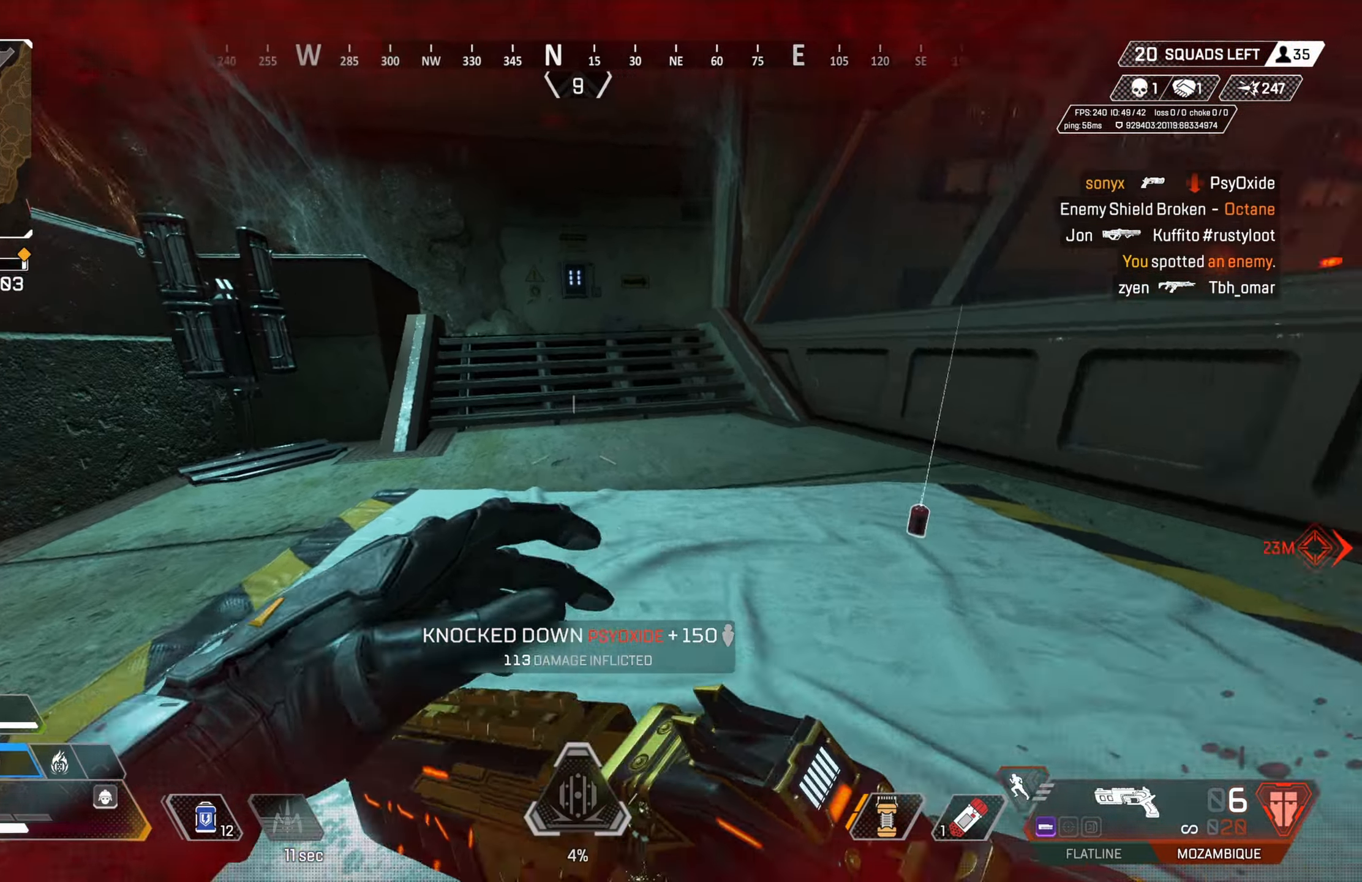
{"buttons": [], "left_stick": "up", "right_stick": "center", "events": [[17, "CIRCLE", "up"], [17, "right_stick", "center"], [400, "right_stick", "up"], [483, "right_stick", "center"]]}
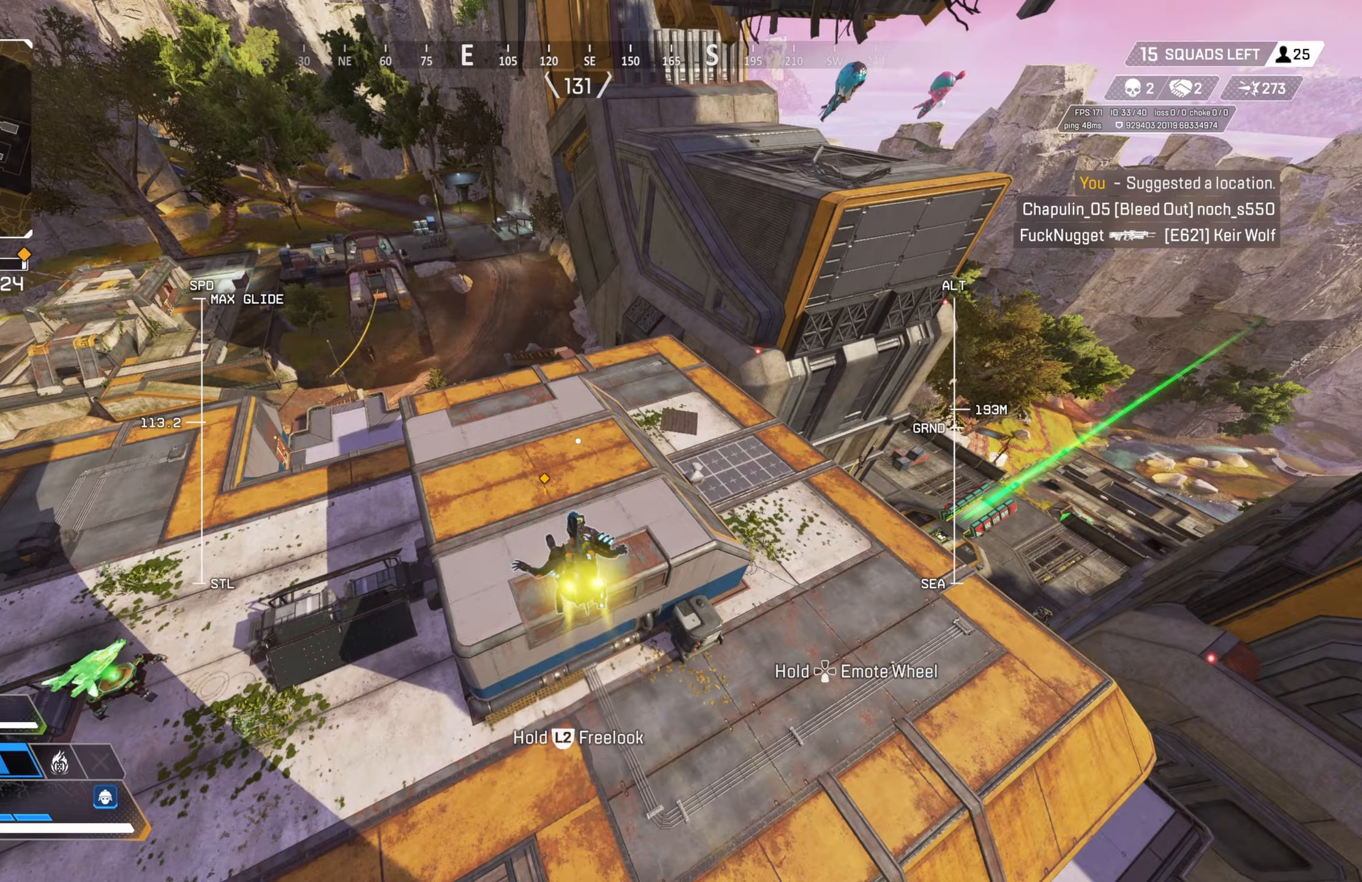
{"buttons": [], "left_stick": "up", "right_stick": "right", "events": [[367, "right_stick", "right"]]}
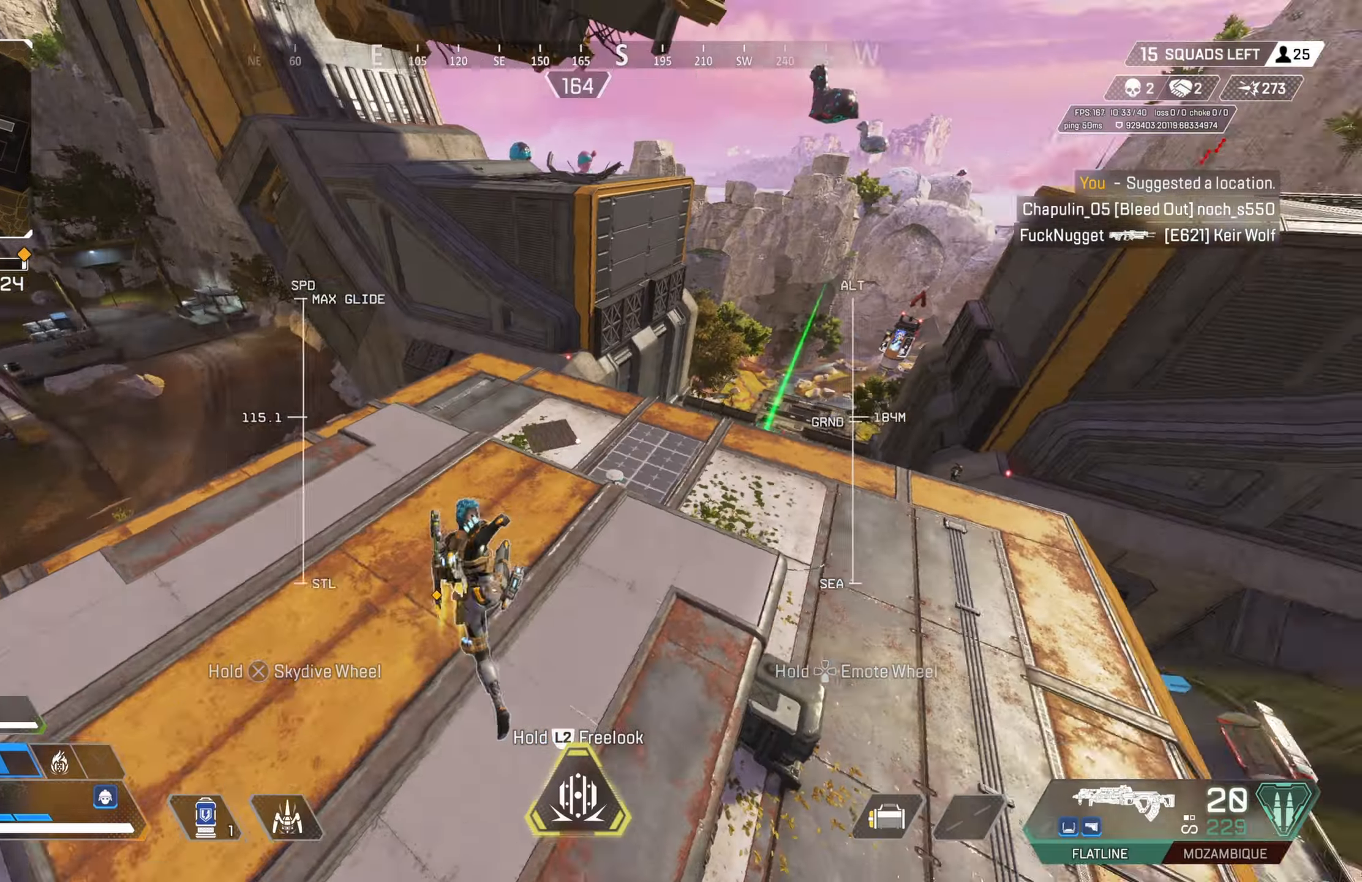
{"buttons": [], "left_stick": "up-right", "right_stick": "center", "events": [[33, "left_stick", "up-right"], [83, "right_stick", "up-right"], [133, "left_stick", "right"], [183, "right_stick", "center"], [467, "left_stick", "up-right"]]}
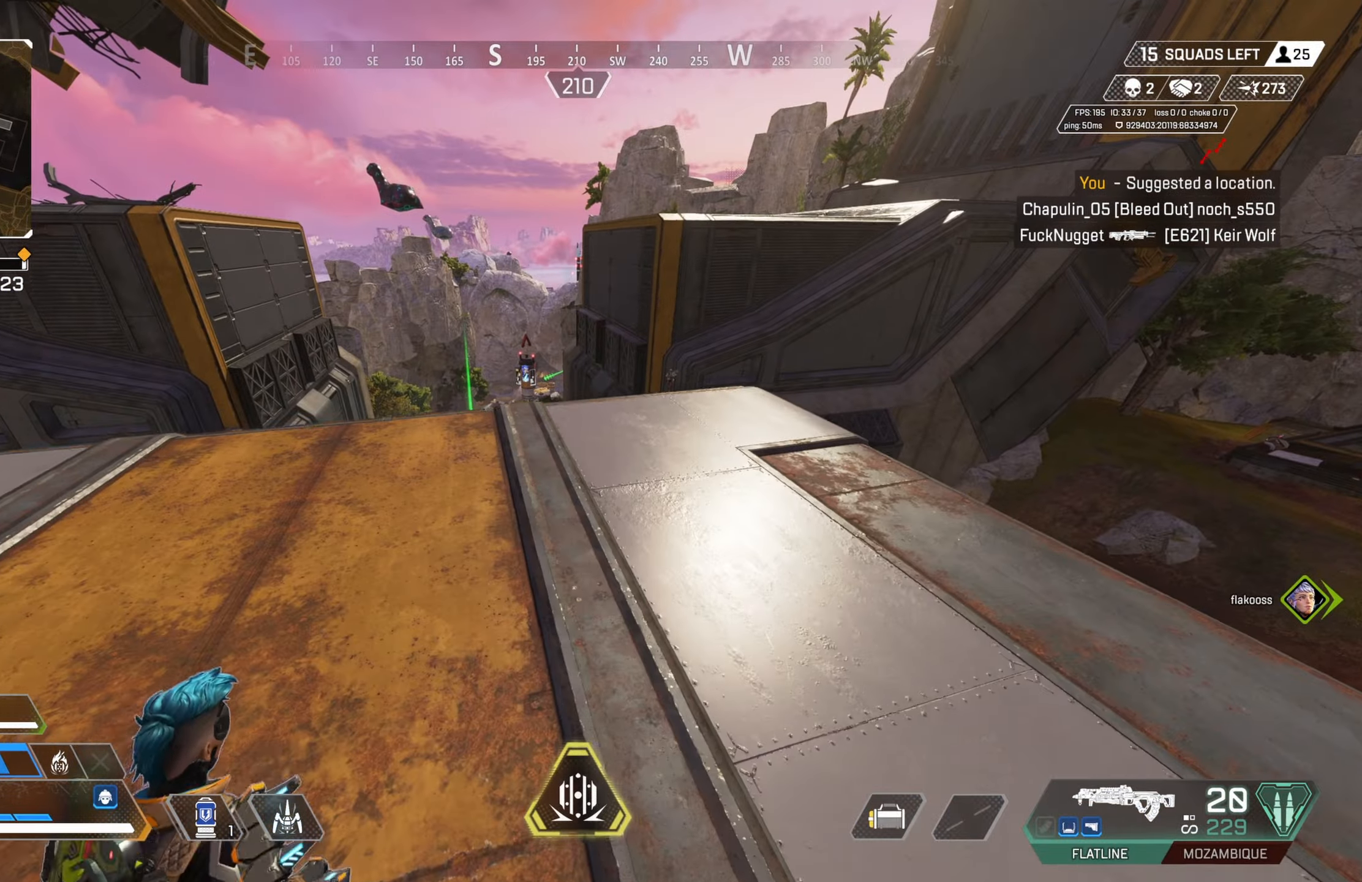
{"buttons": ["CIRCLE"], "left_stick": "up", "right_stick": "center", "events": [[133, "left_stick", "center"], [217, "left_stick", "left"], [300, "left_stick", "up-left"], [317, "CIRCLE", "down"], [417, "left_stick", "up"]]}